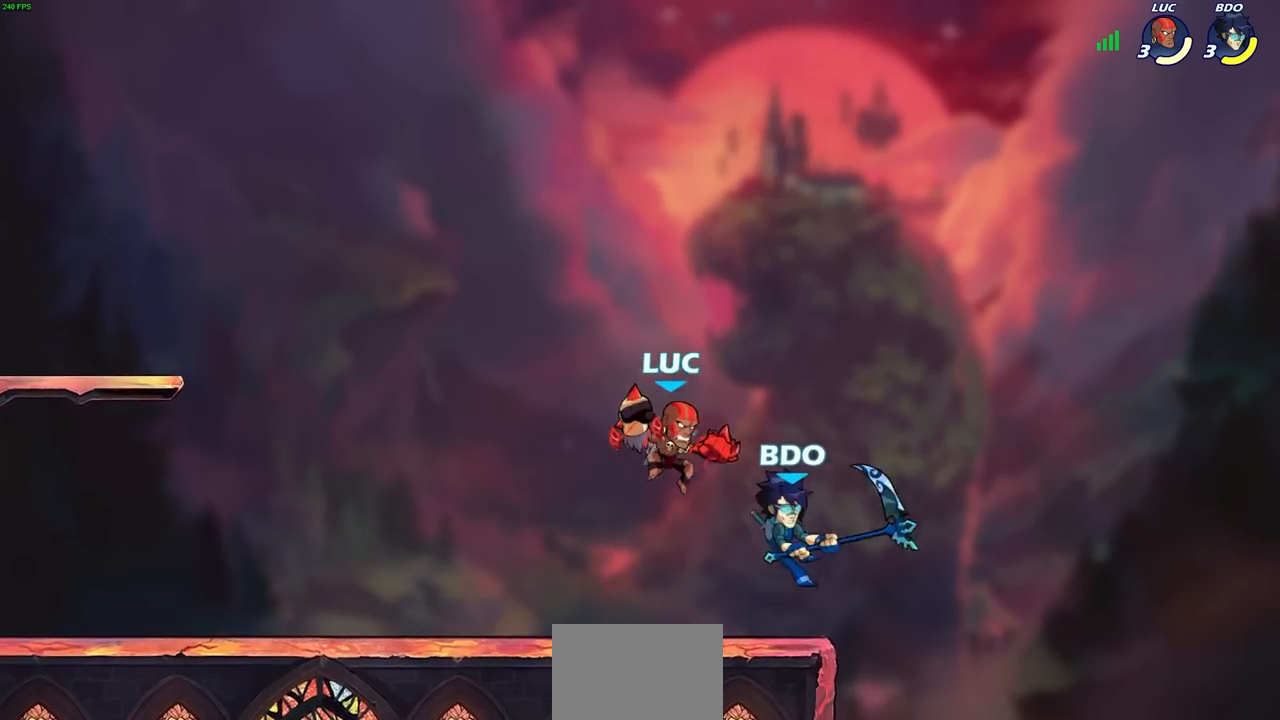
Gameplay with a controller (PlayStation layout); each line is a JSON object with the inputs held at the frame after it. "events" lists button and stick changes between this image and that frame as [ms after this image, input, new state], when the widget could be followed in between.
{"buttons": [], "left_stick": "center", "right_stick": "center", "events": [[33, "SQUARE", "up"], [67, "left_stick", "center"]]}
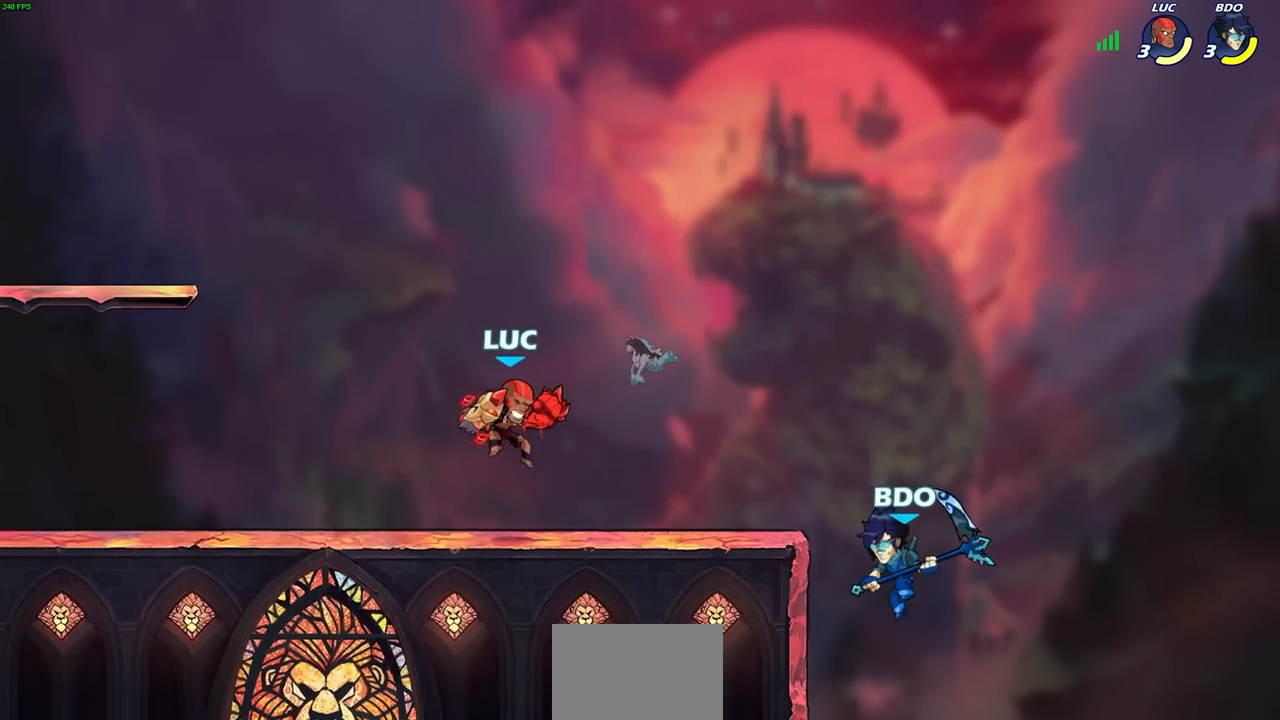
{"buttons": [], "left_stick": "down", "right_stick": "center", "events": [[200, "left_stick", "down-right"], [267, "R2", "down"], [333, "CIRCLE", "down"], [383, "left_stick", "down"], [417, "R2", "up"], [450, "CIRCLE", "up"]]}
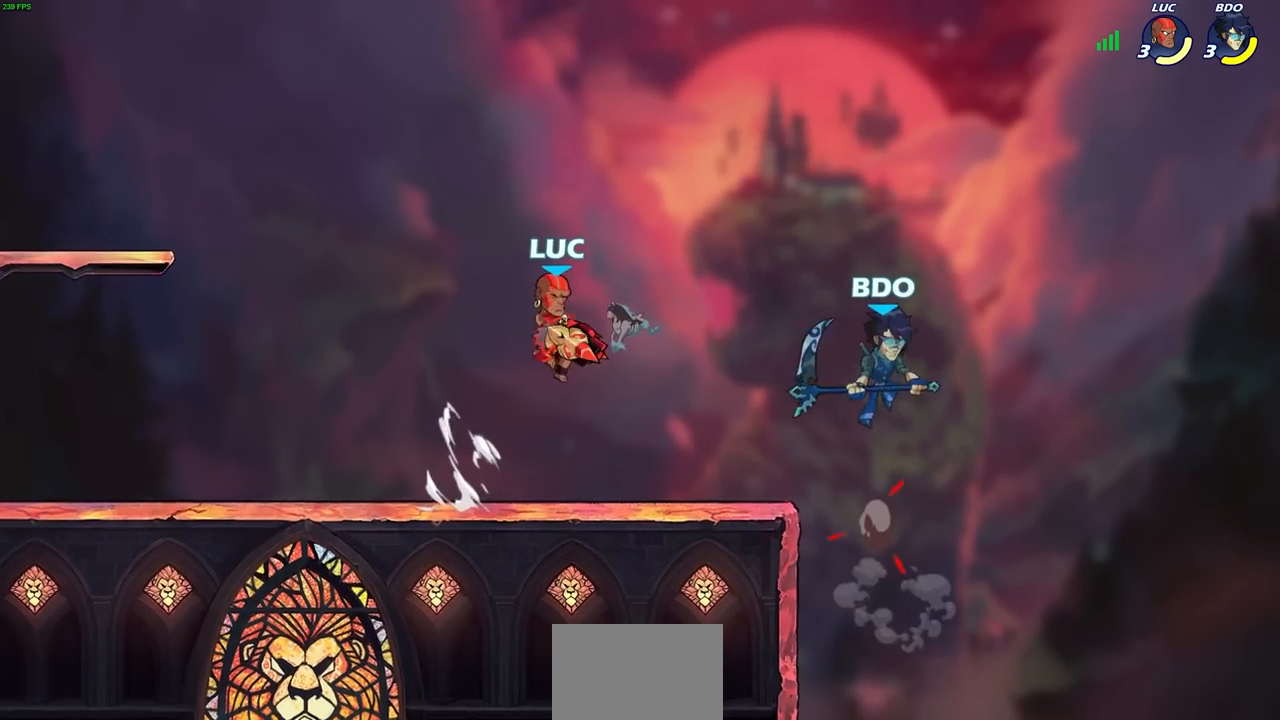
{"buttons": [], "left_stick": "center", "right_stick": "center", "events": [[17, "left_stick", "center"], [200, "left_stick", "right"], [383, "left_stick", "center"]]}
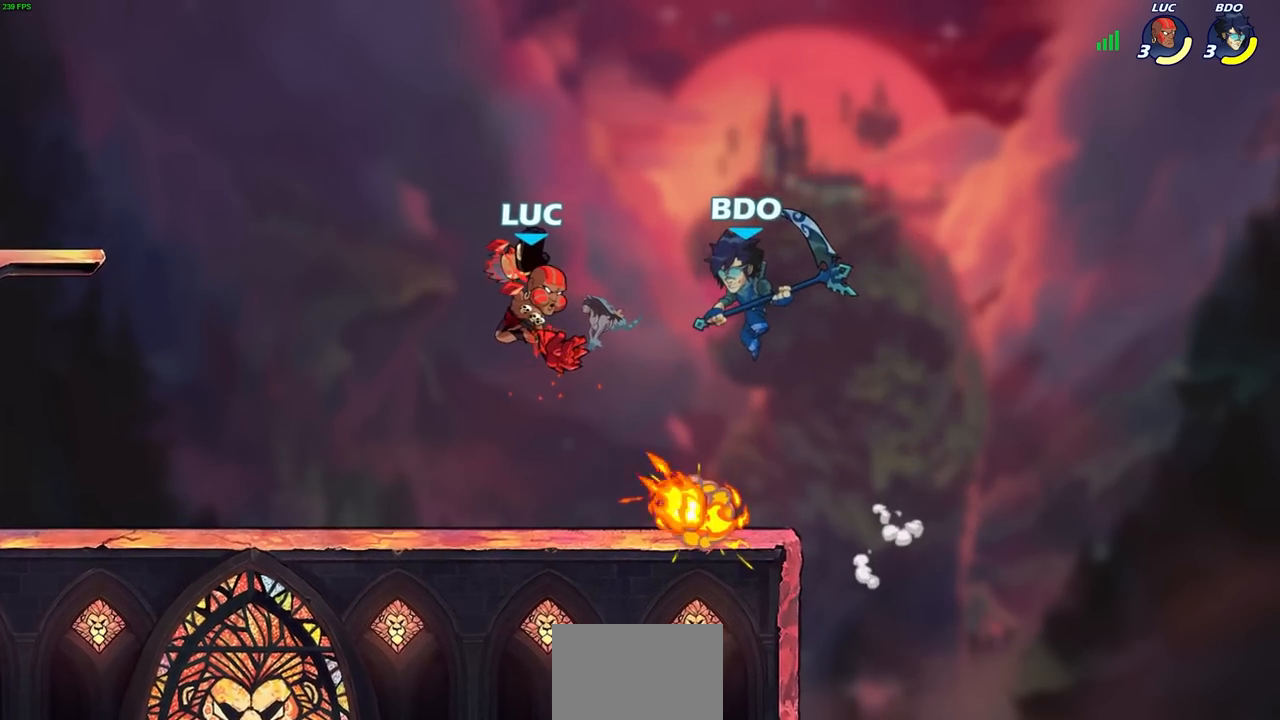
{"buttons": [], "left_stick": "center", "right_stick": "center", "events": []}
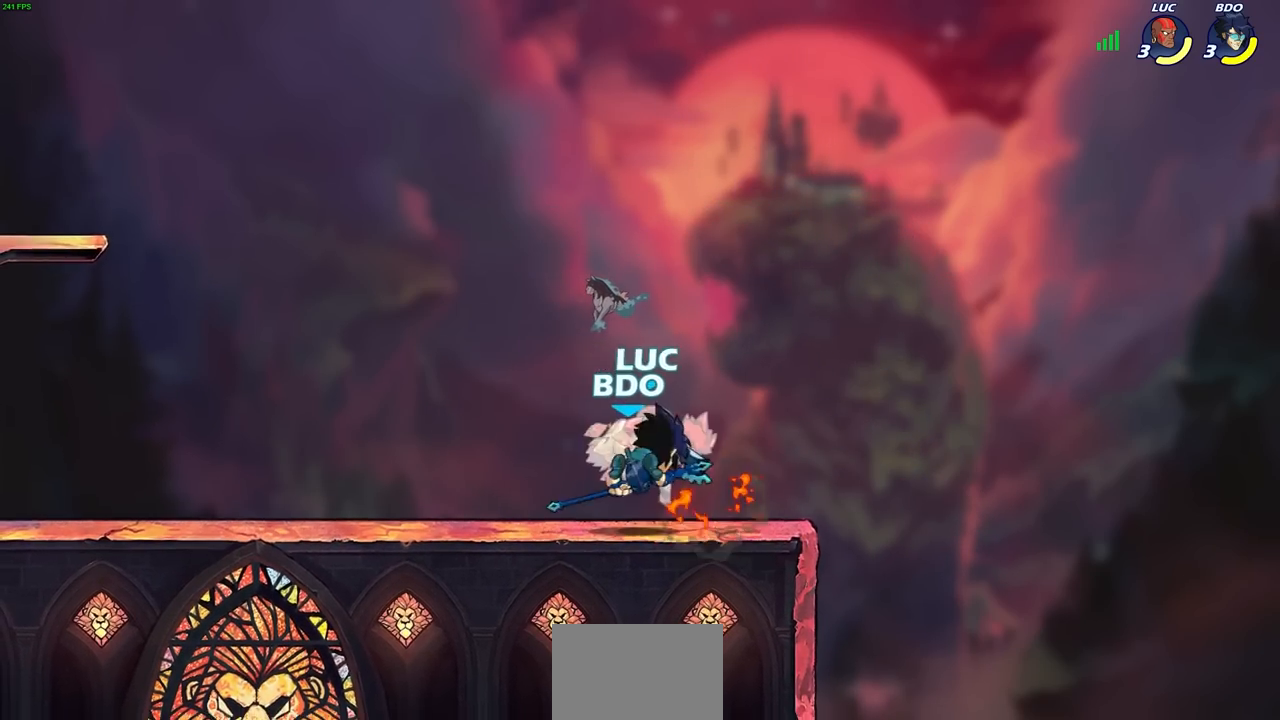
{"buttons": [], "left_stick": "center", "right_stick": "center", "events": []}
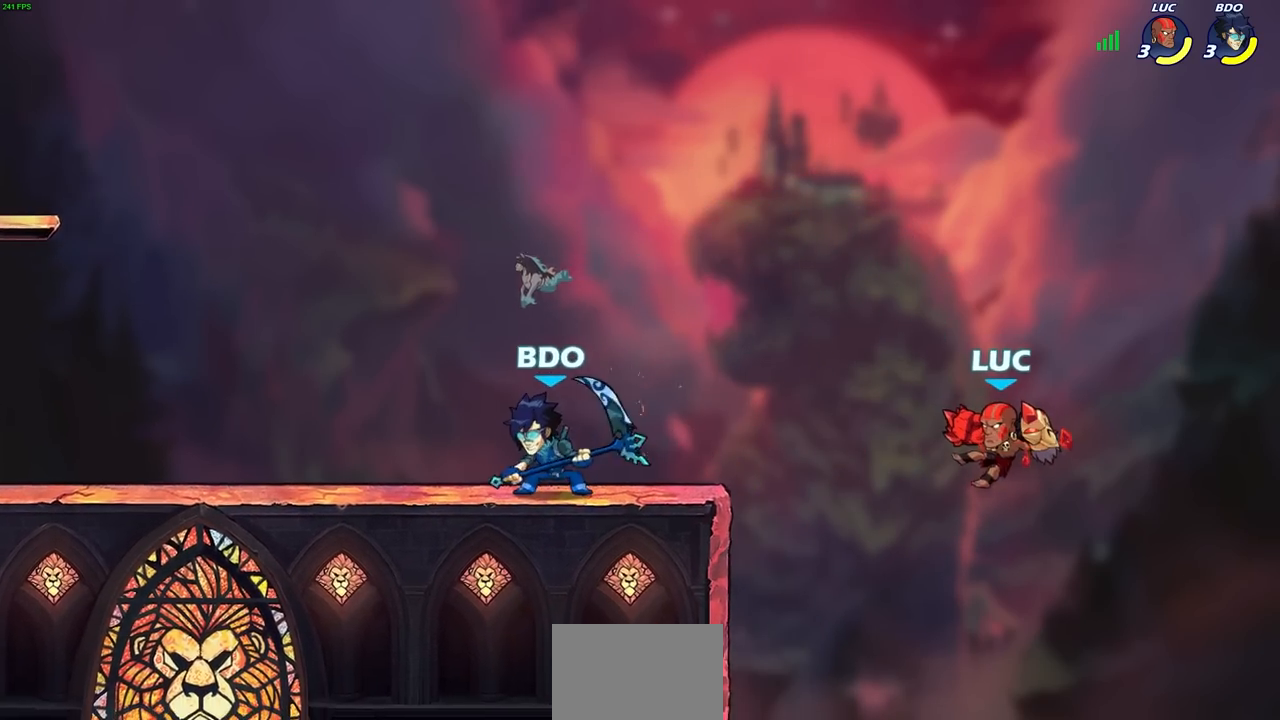
{"buttons": [], "left_stick": "left", "right_stick": "center", "events": [[183, "left_stick", "left"]]}
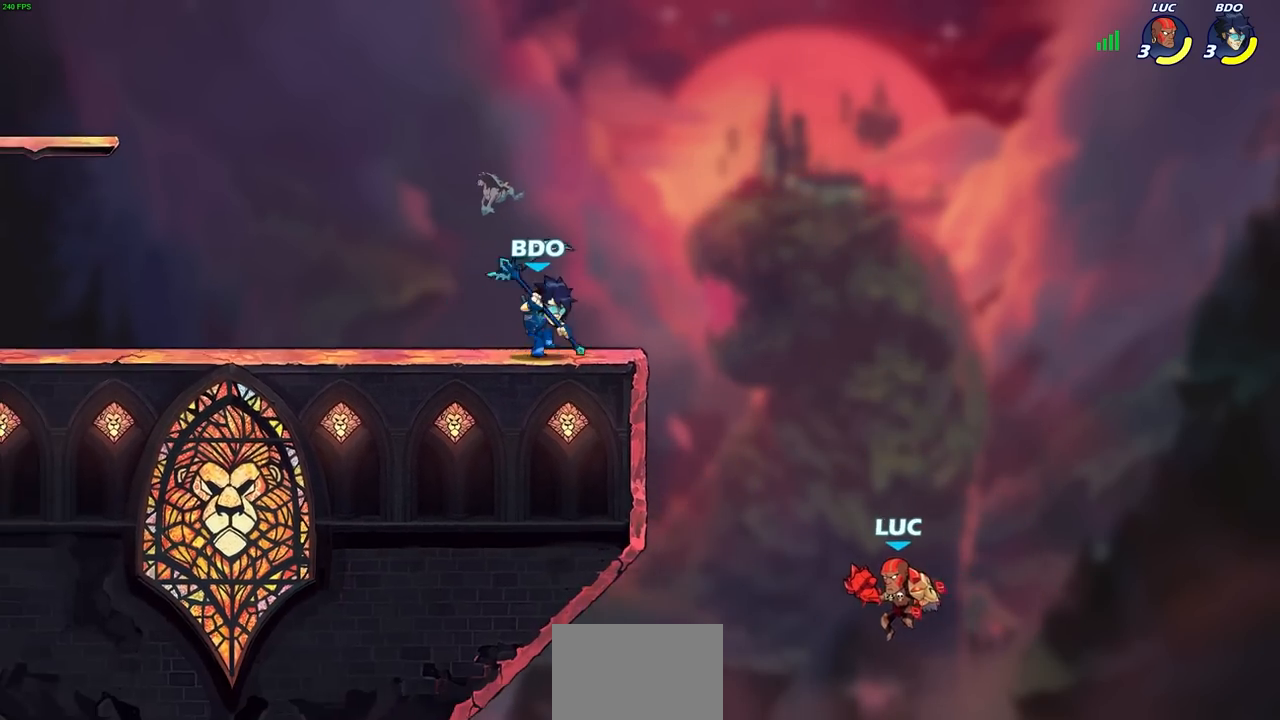
{"buttons": [], "left_stick": "up-left", "right_stick": "center", "events": [[100, "CROSS", "down"], [200, "left_stick", "up"], [217, "CROSS", "up"], [367, "left_stick", "up-left"]]}
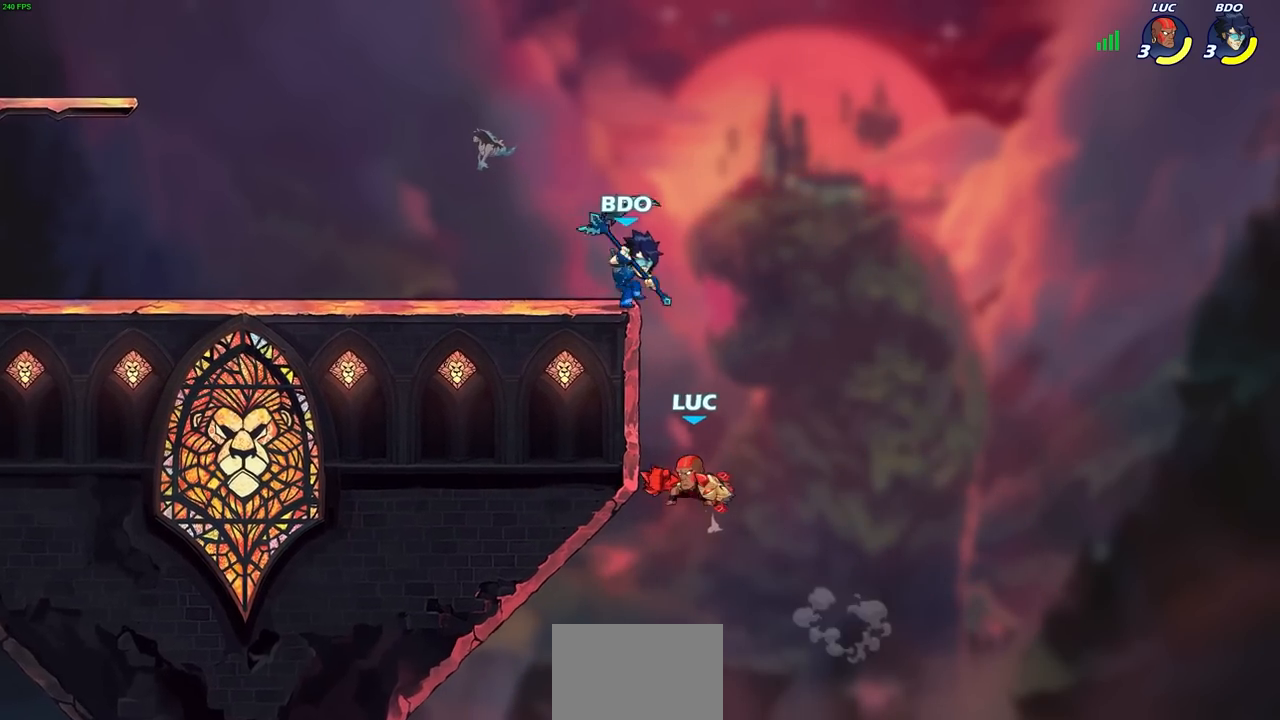
{"buttons": [], "left_stick": "center", "right_stick": "center", "events": [[167, "left_stick", "up-right"], [283, "R2", "down"], [350, "left_stick", "up-left"], [433, "left_stick", "center"], [467, "R2", "up"]]}
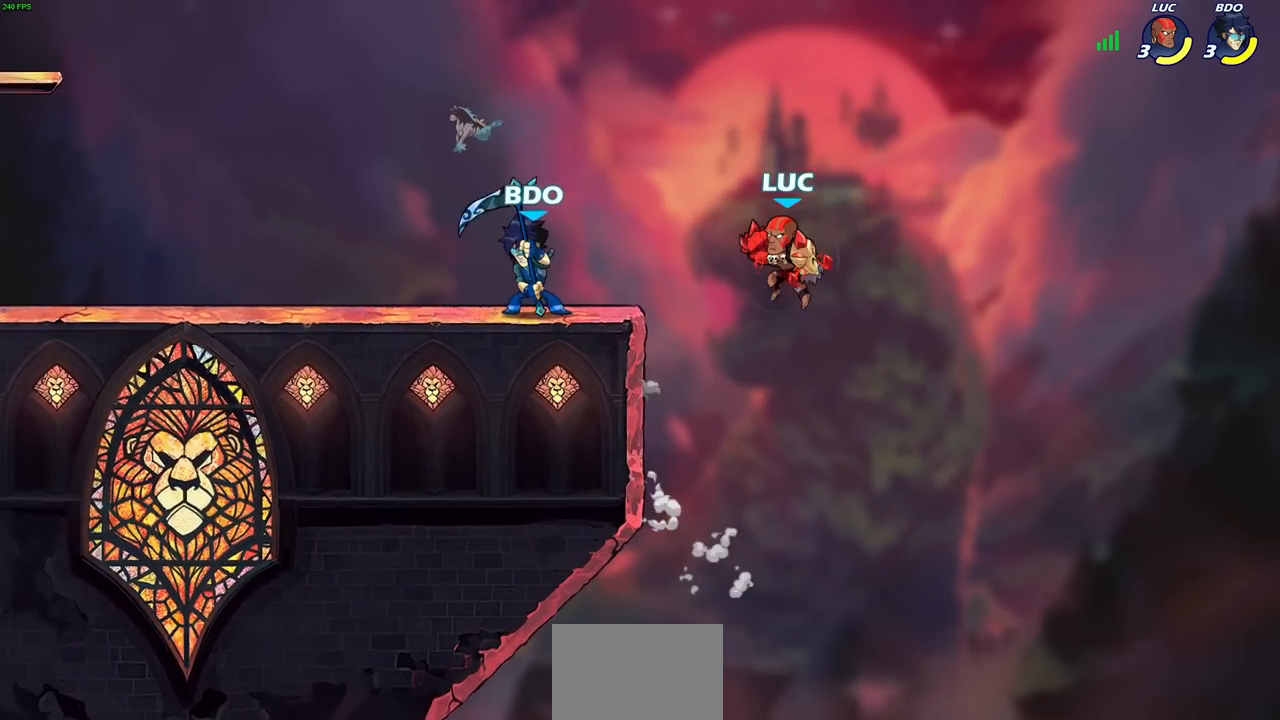
{"buttons": [], "left_stick": "down-left", "right_stick": "center", "events": [[100, "left_stick", "left"], [150, "CROSS", "down"], [300, "CROSS", "up"], [433, "left_stick", "down-left"]]}
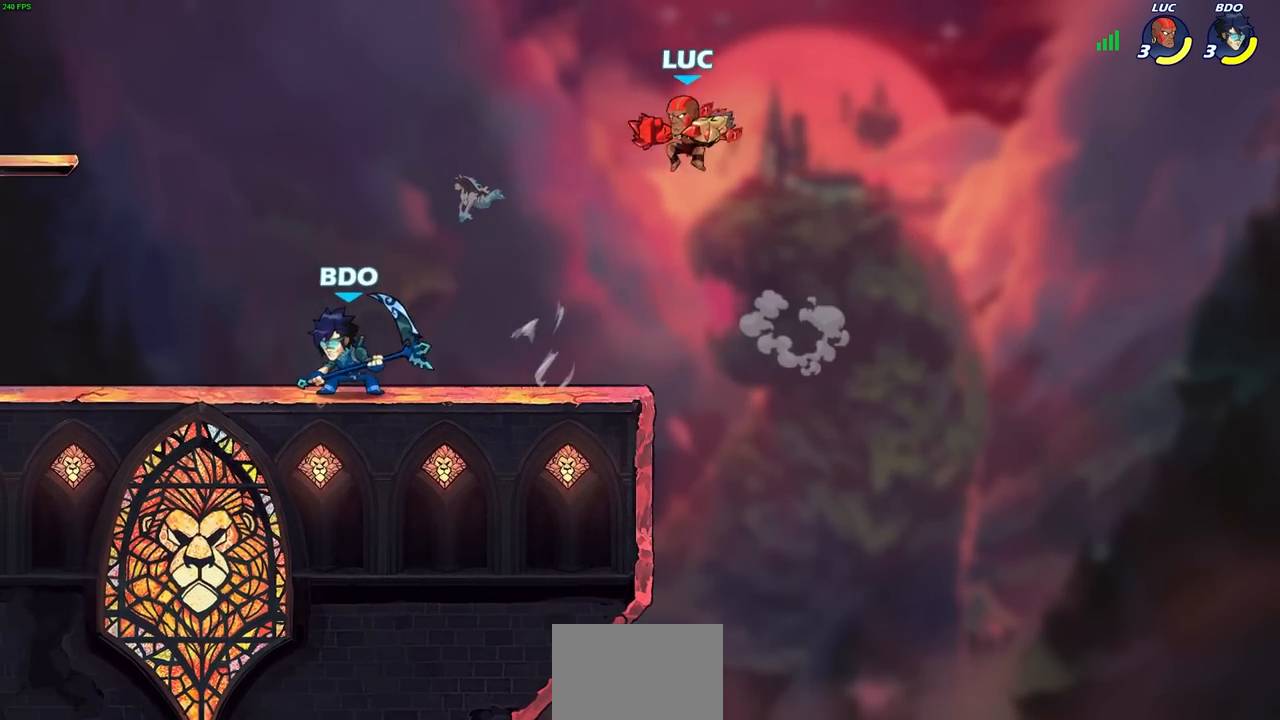
{"buttons": [], "left_stick": "center", "right_stick": "center", "events": [[33, "R1", "down"], [83, "R1", "up"], [183, "left_stick", "center"]]}
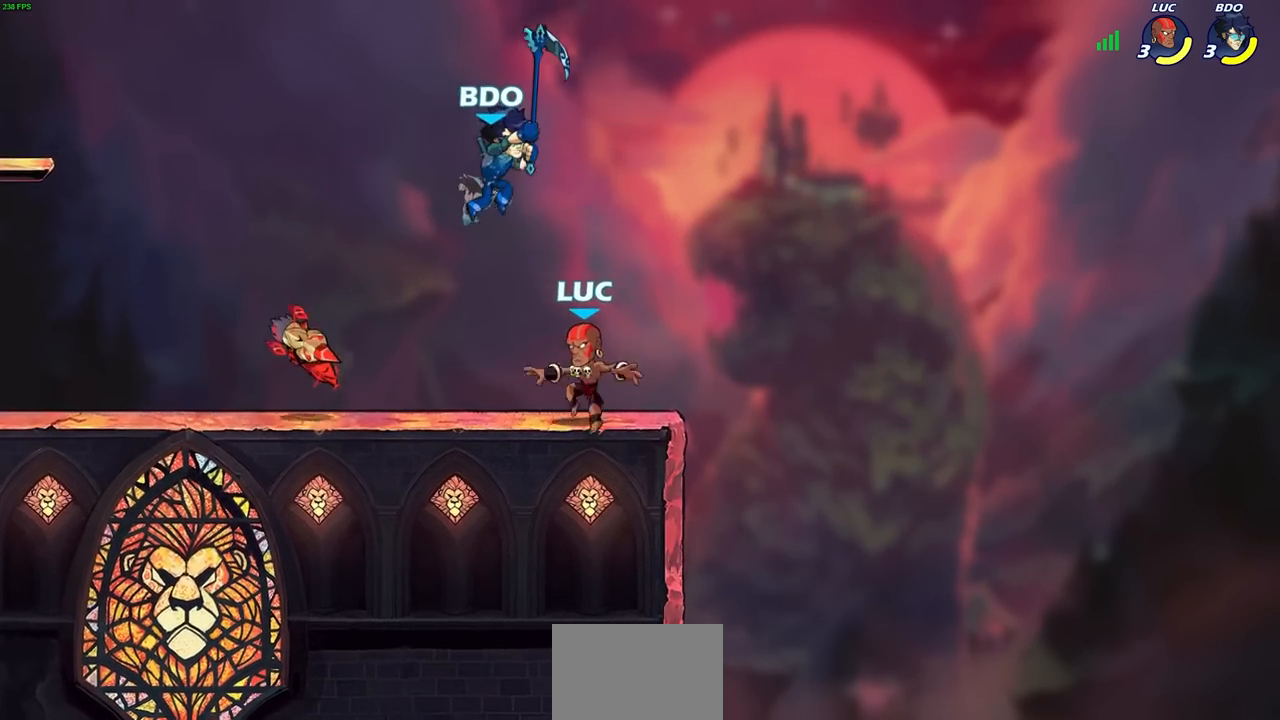
{"buttons": [], "left_stick": "center", "right_stick": "center", "events": [[167, "CROSS", "down"], [217, "SQUARE", "down"], [250, "CROSS", "up"], [283, "SQUARE", "up"]]}
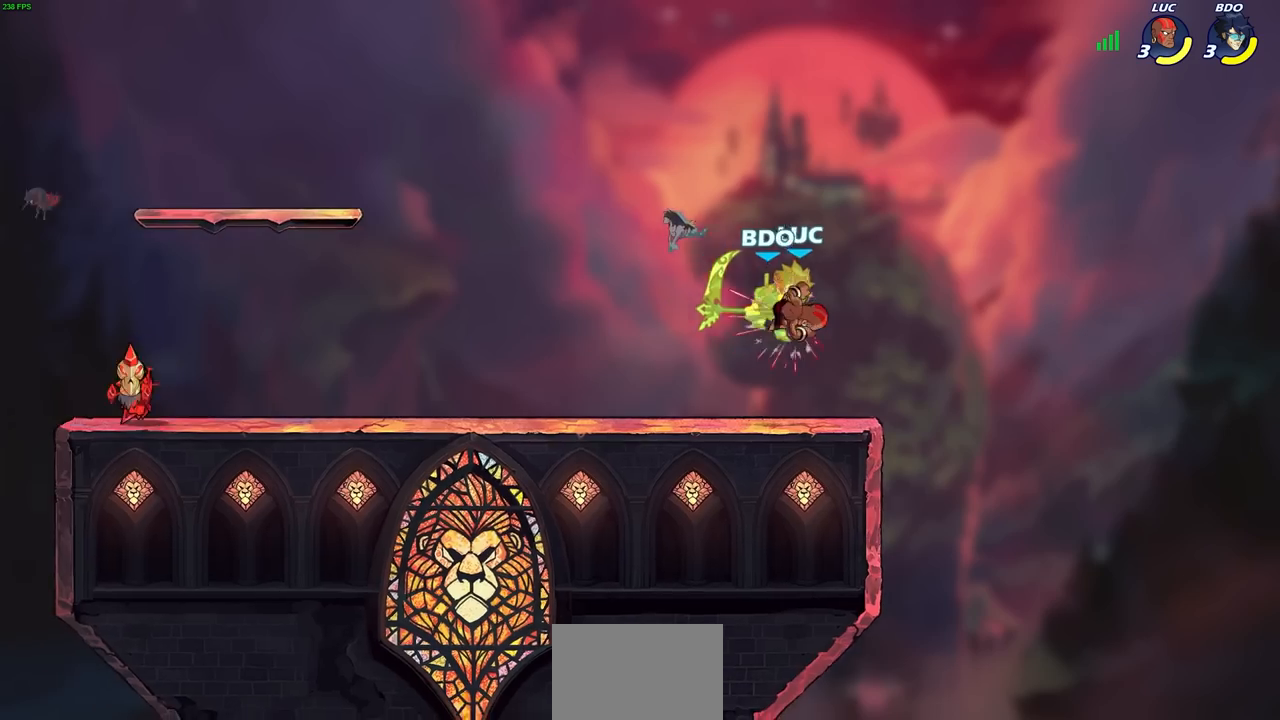
{"buttons": [], "left_stick": "center", "right_stick": "center", "events": []}
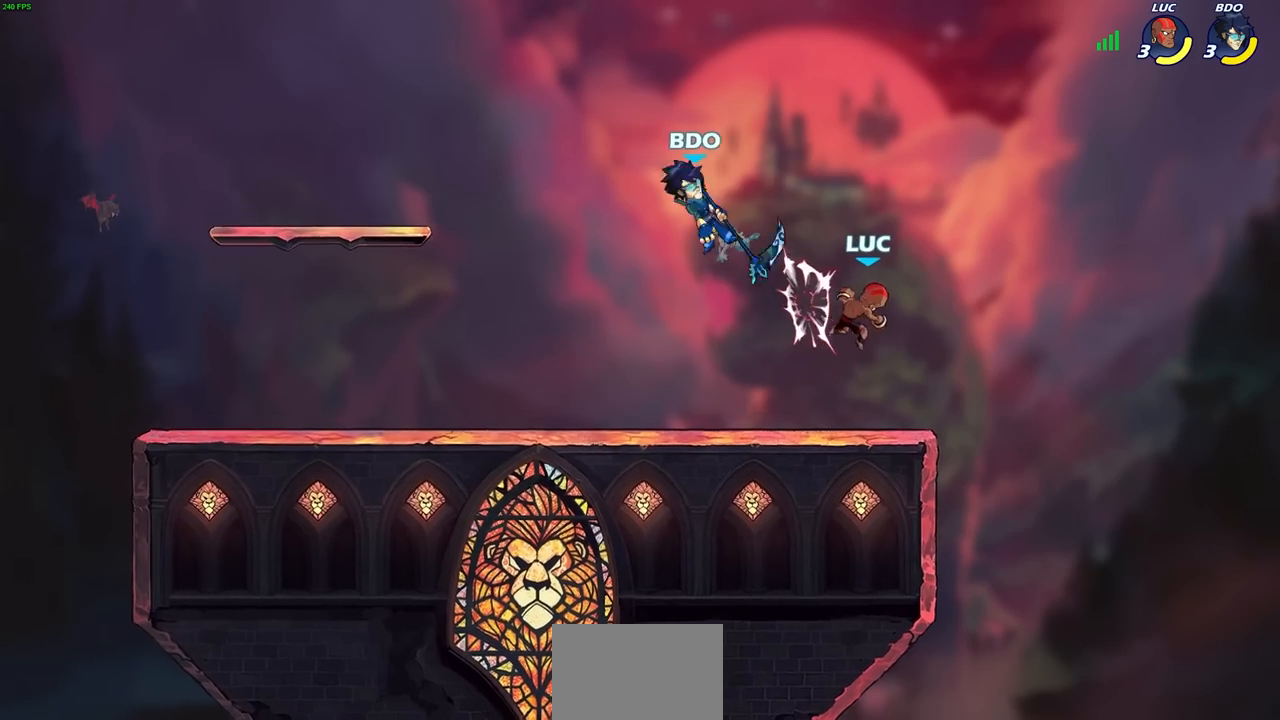
{"buttons": [], "left_stick": "center", "right_stick": "center", "events": [[50, "left_stick", "down-left"], [233, "left_stick", "center"]]}
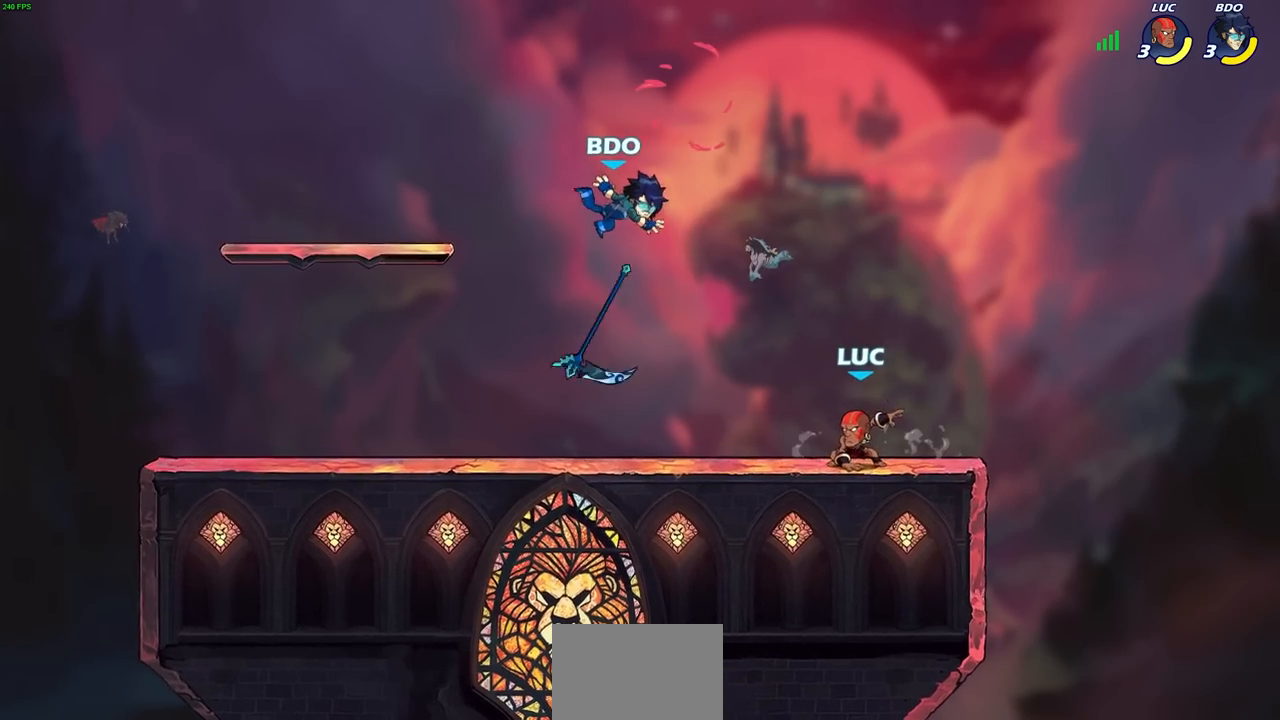
{"buttons": [], "left_stick": "center", "right_stick": "center", "events": [[217, "left_stick", "left"], [367, "CROSS", "down"], [367, "R2", "down"], [417, "left_stick", "center"], [433, "CROSS", "up"], [450, "R2", "up"]]}
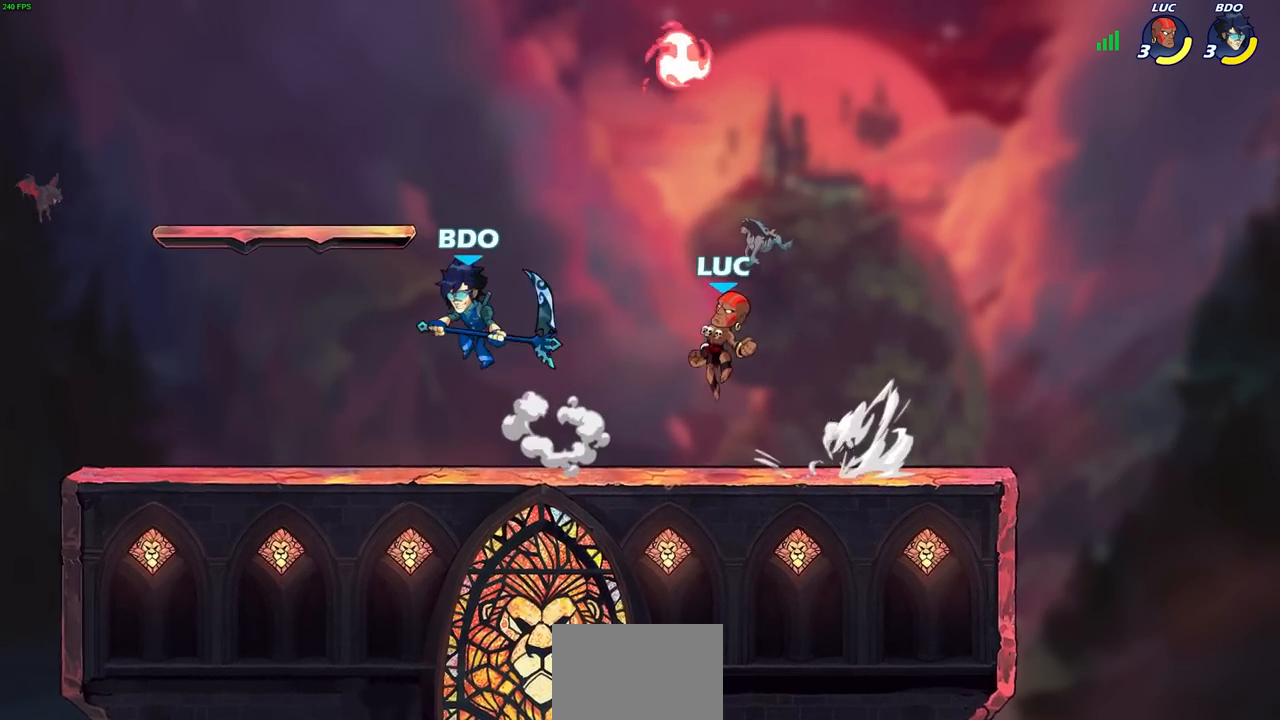
{"buttons": [], "left_stick": "left", "right_stick": "center", "events": [[83, "SQUARE", "down"], [117, "left_stick", "left"], [167, "SQUARE", "up"]]}
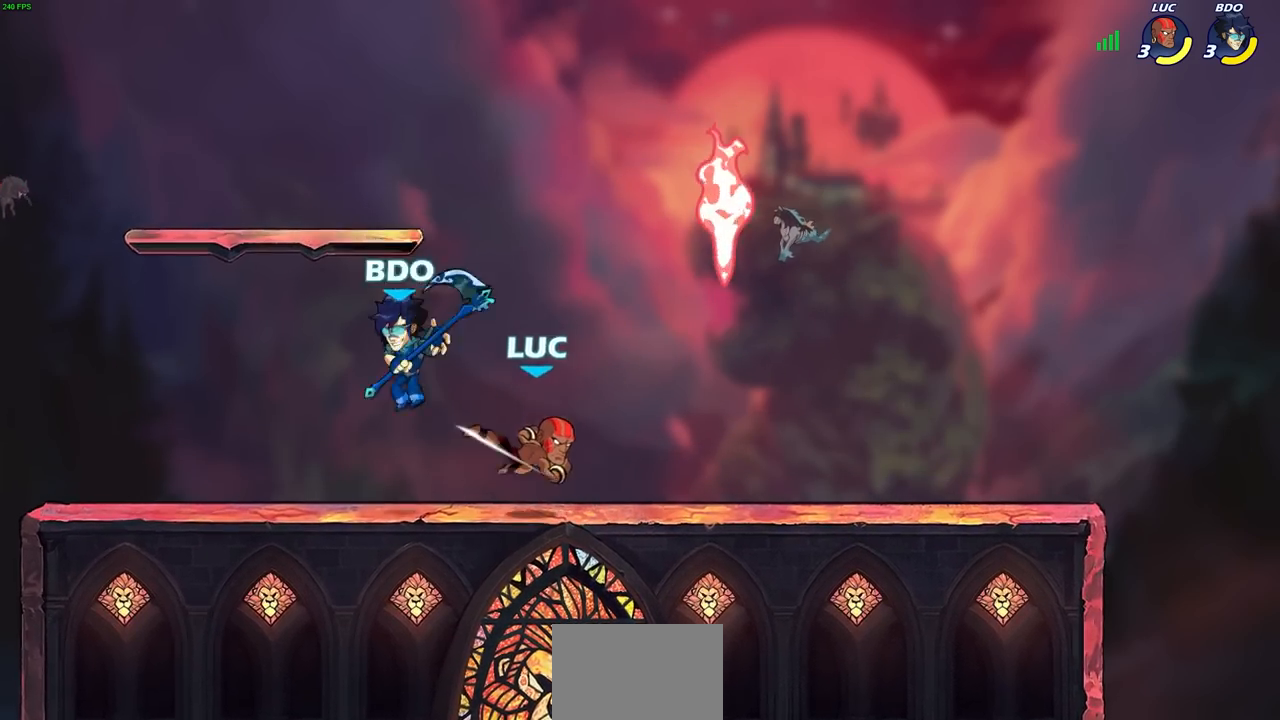
{"buttons": [], "left_stick": "right", "right_stick": "center", "events": [[367, "left_stick", "right"]]}
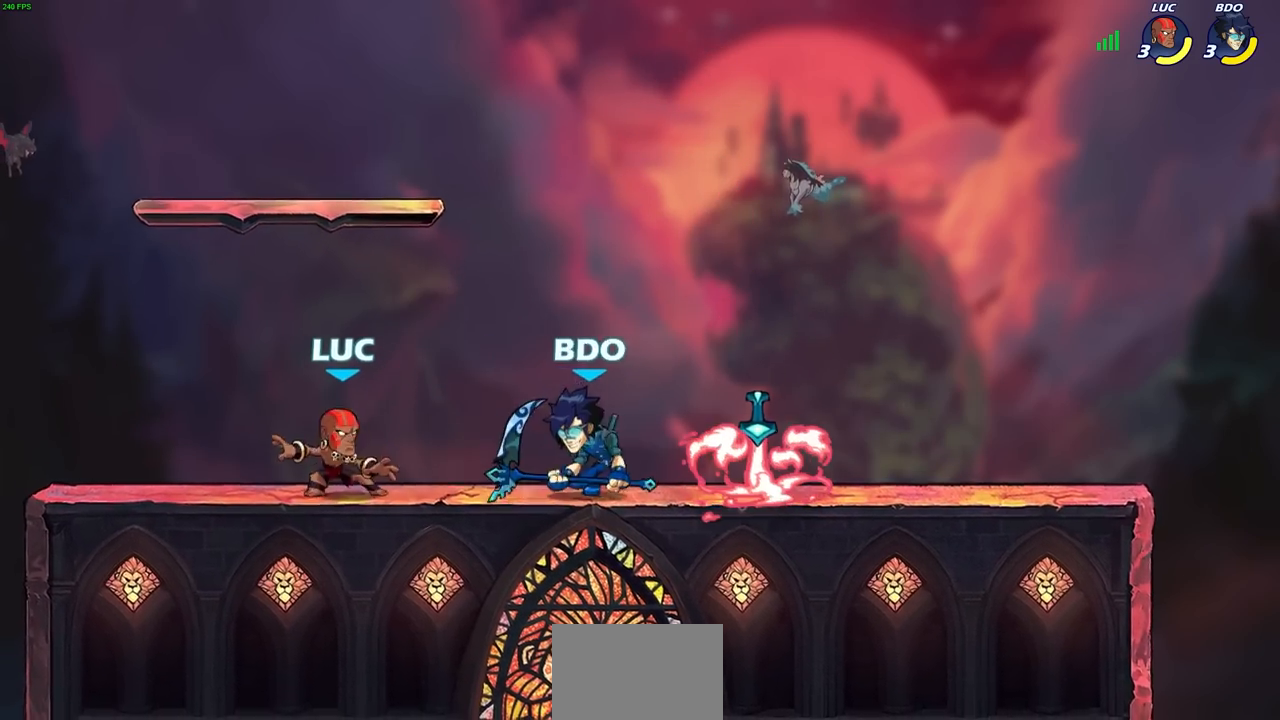
{"buttons": ["L1", "R1"], "left_stick": "right", "right_stick": "center", "events": [[17, "R2", "down"], [83, "SQUARE", "down"], [167, "R2", "up"], [183, "SQUARE", "up"], [483, "L1", "down"], [500, "R1", "down"]]}
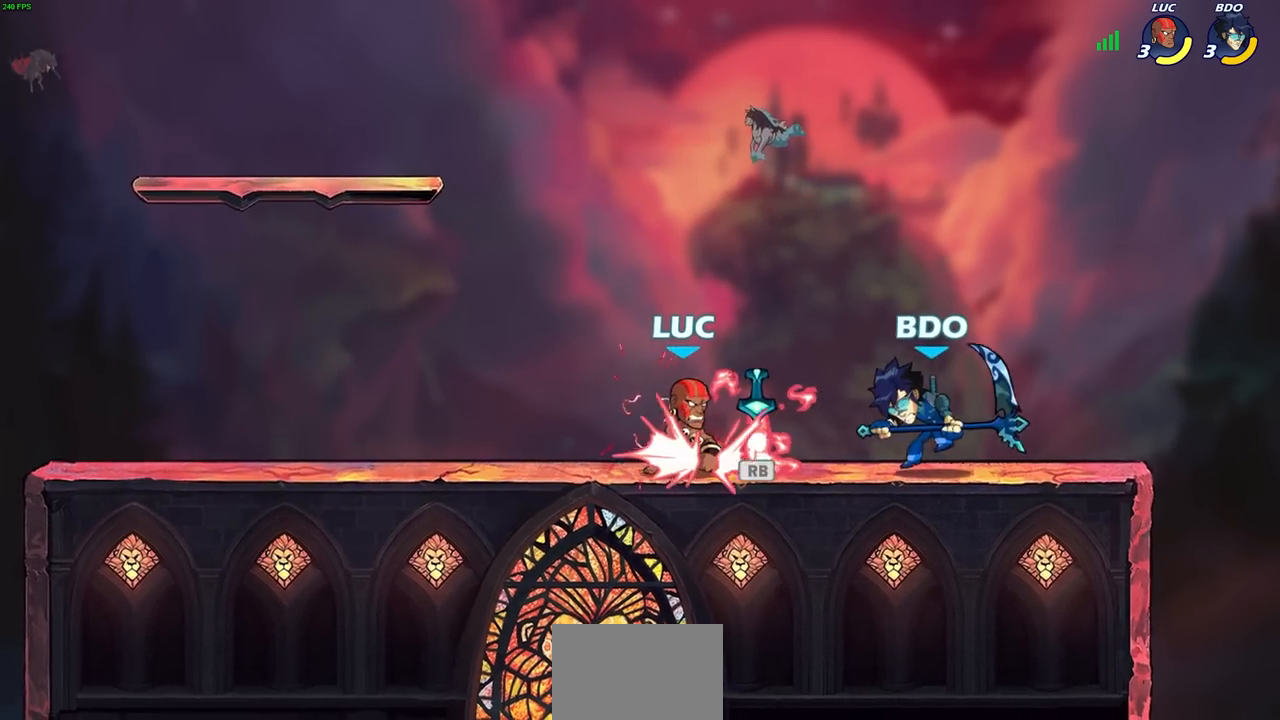
{"buttons": [], "left_stick": "center", "right_stick": "center", "events": [[33, "L1", "up"], [50, "SQUARE", "down"], [100, "R1", "up"], [133, "SQUARE", "up"], [250, "left_stick", "center"]]}
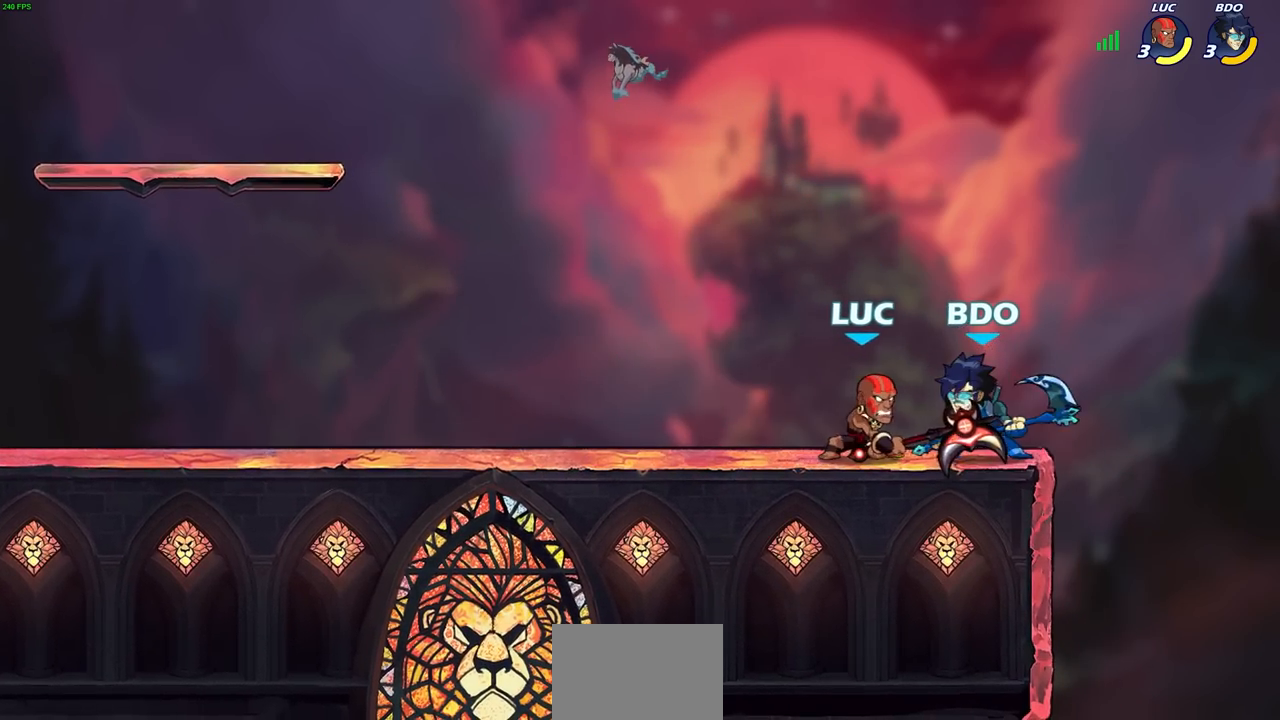
{"buttons": ["R2"], "left_stick": "center", "right_stick": "center", "events": [[217, "CROSS", "down"], [300, "CROSS", "up"], [450, "R2", "down"]]}
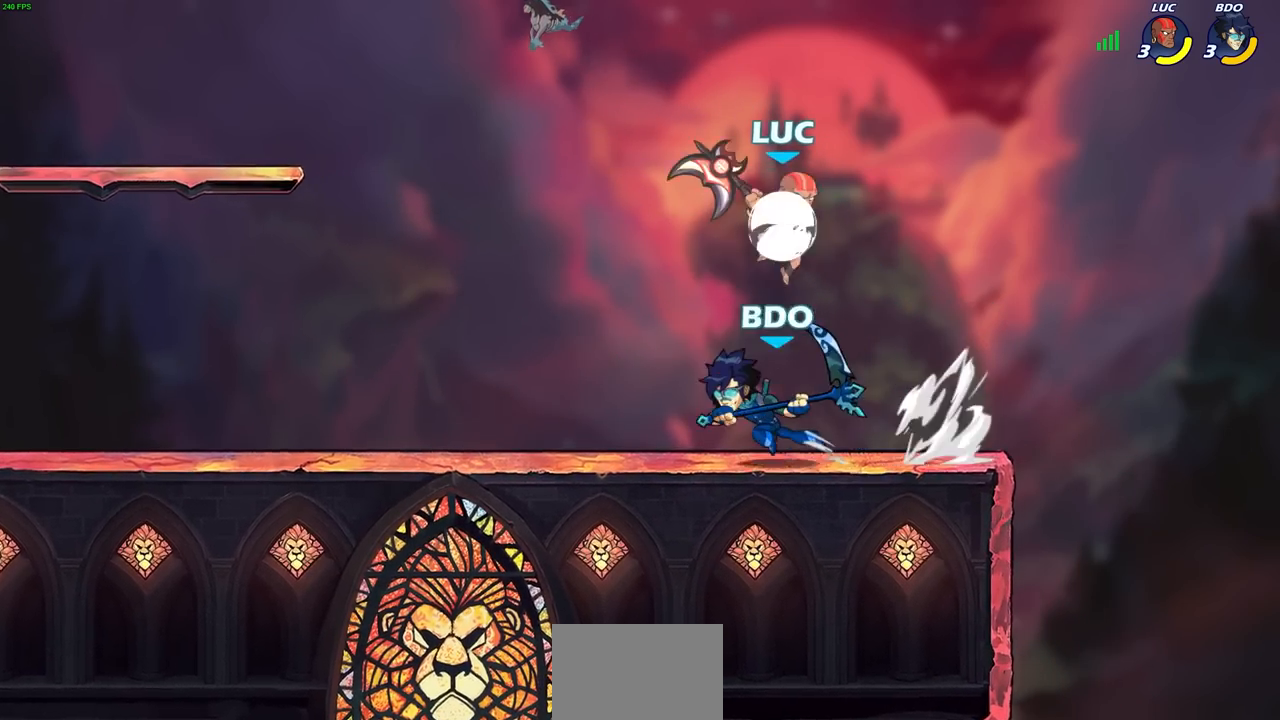
{"buttons": [], "left_stick": "center", "right_stick": "center", "events": [[33, "left_stick", "down"], [100, "CIRCLE", "down"], [100, "left_stick", "down-left"], [150, "R2", "up"], [233, "CIRCLE", "up"], [417, "left_stick", "center"]]}
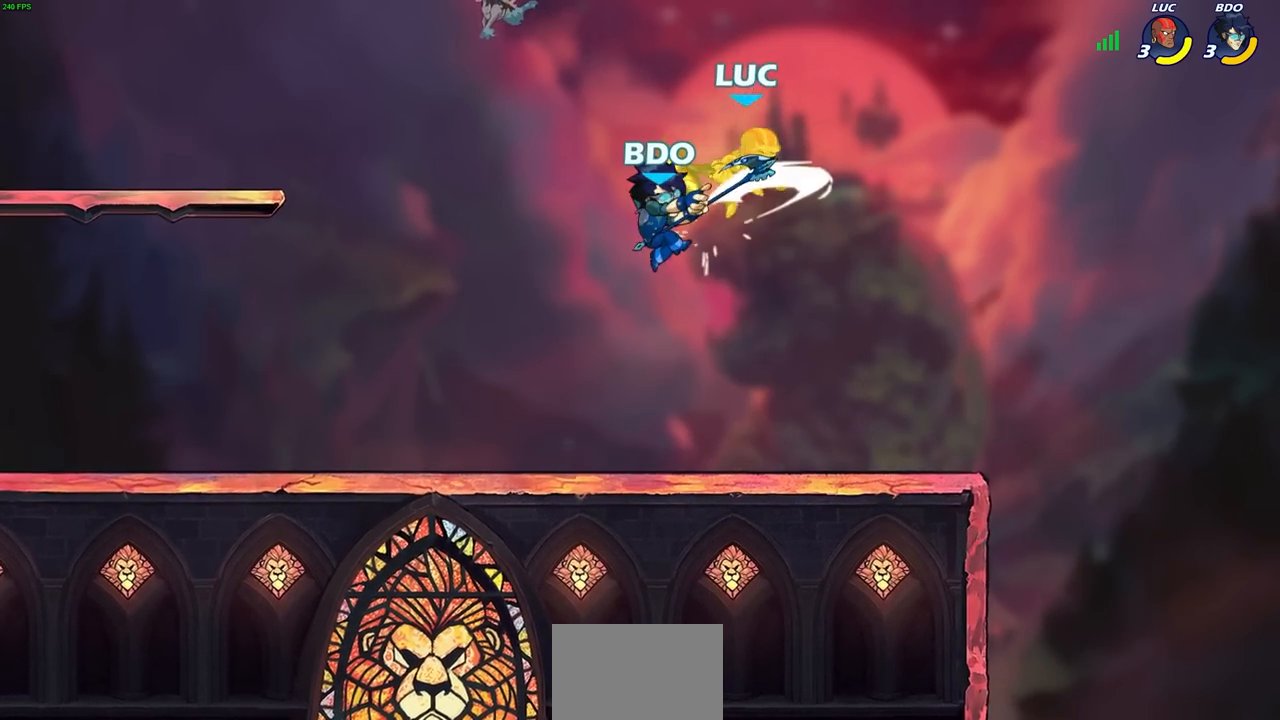
{"buttons": [], "left_stick": "right", "right_stick": "center", "events": [[400, "left_stick", "right"]]}
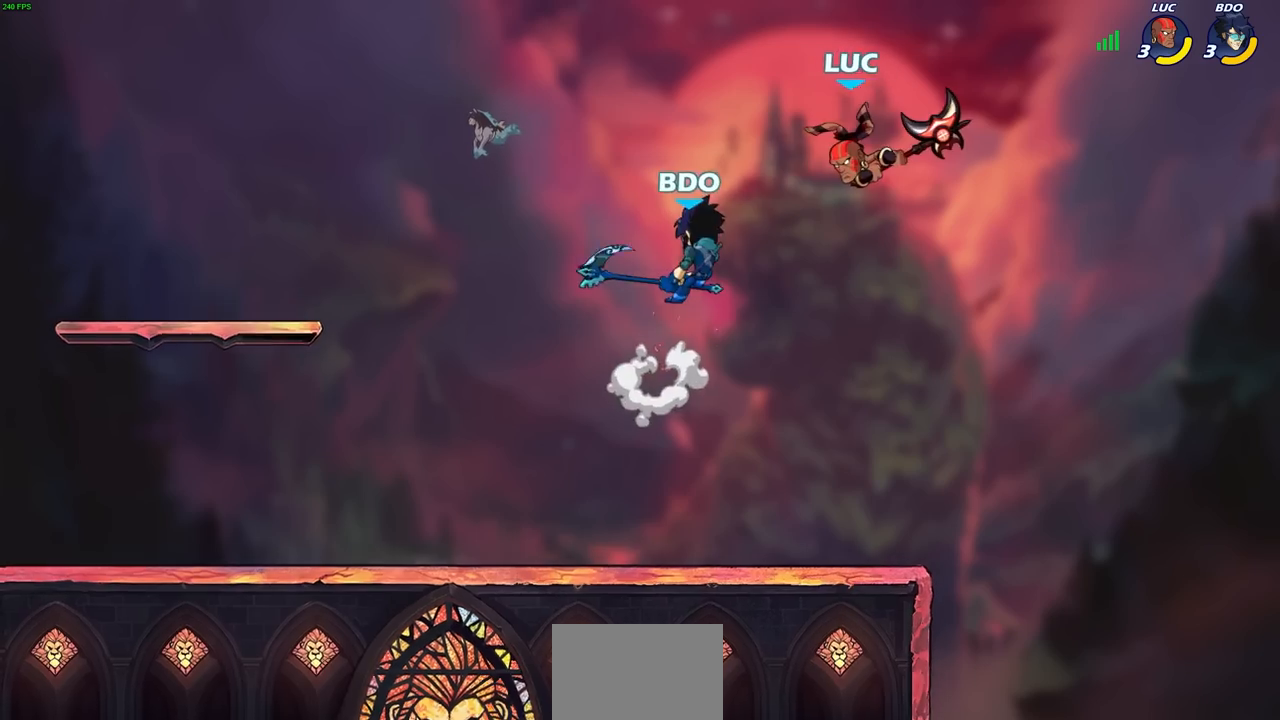
{"buttons": ["CROSS"], "left_stick": "up-right", "right_stick": "center", "events": [[50, "CROSS", "down"], [133, "left_stick", "up-right"], [267, "CROSS", "up"], [333, "left_stick", "left"], [450, "left_stick", "up-right"], [483, "CROSS", "down"]]}
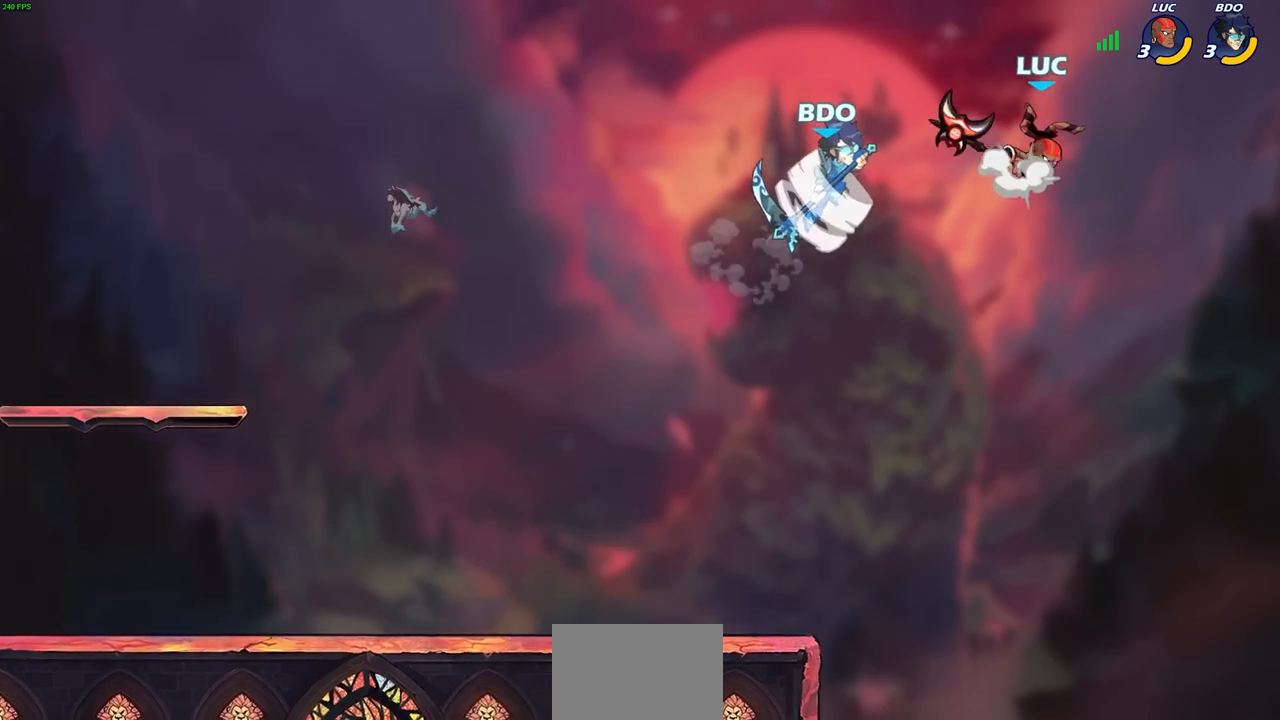
{"buttons": [], "left_stick": "down-left", "right_stick": "center", "events": [[150, "CROSS", "up"], [167, "left_stick", "left"], [283, "left_stick", "down-left"], [367, "SQUARE", "down"], [450, "SQUARE", "up"]]}
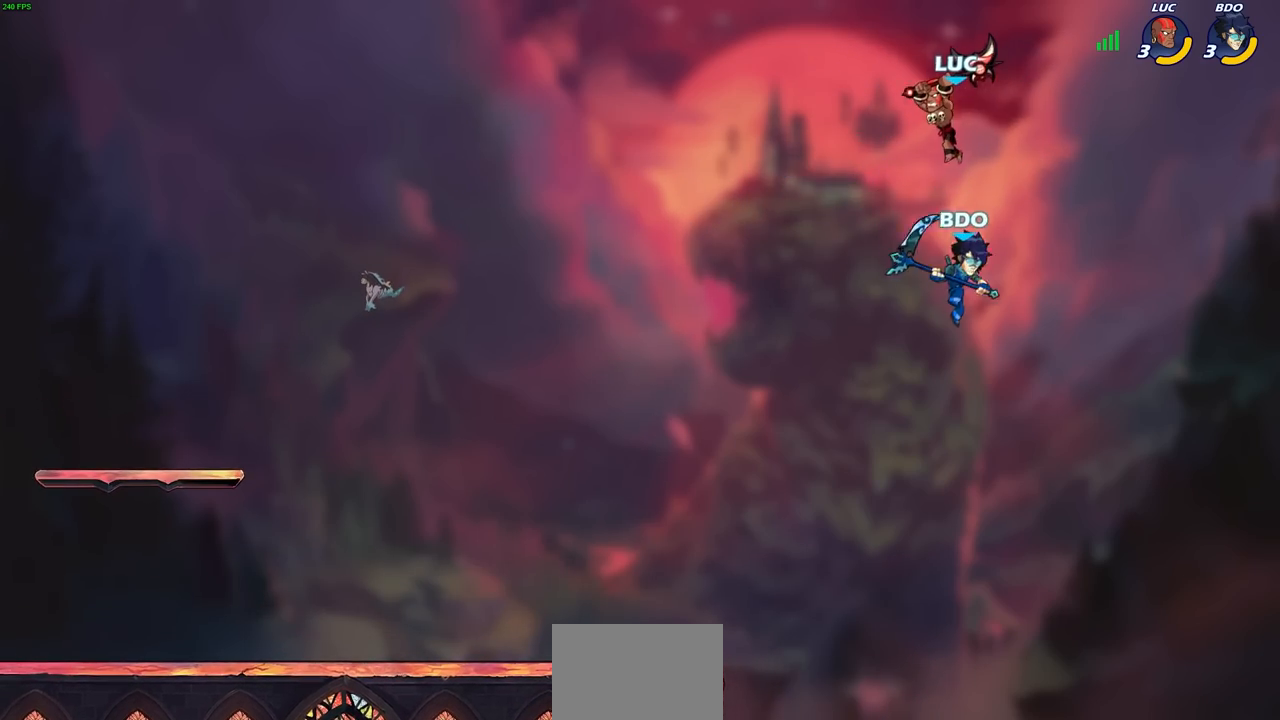
{"buttons": [], "left_stick": "down-left", "right_stick": "center", "events": []}
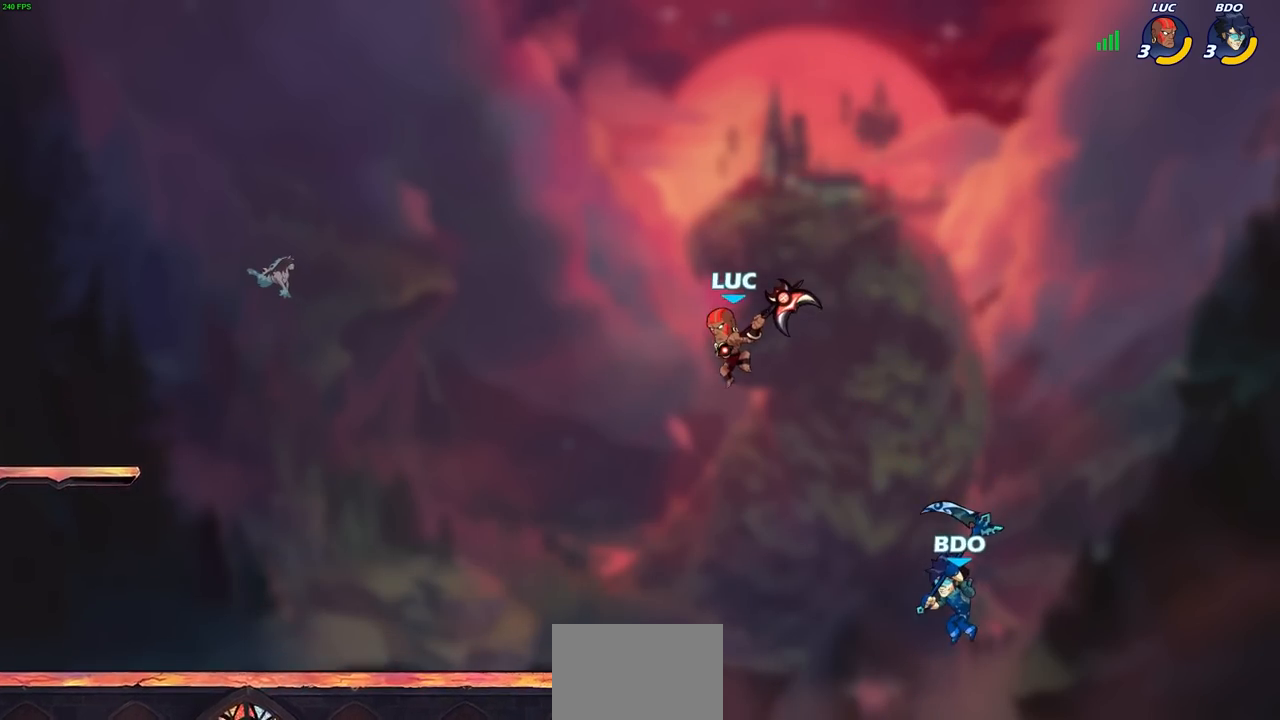
{"buttons": ["CROSS"], "left_stick": "down", "right_stick": "center", "events": [[333, "left_stick", "right"], [483, "CROSS", "down"], [483, "left_stick", "down"]]}
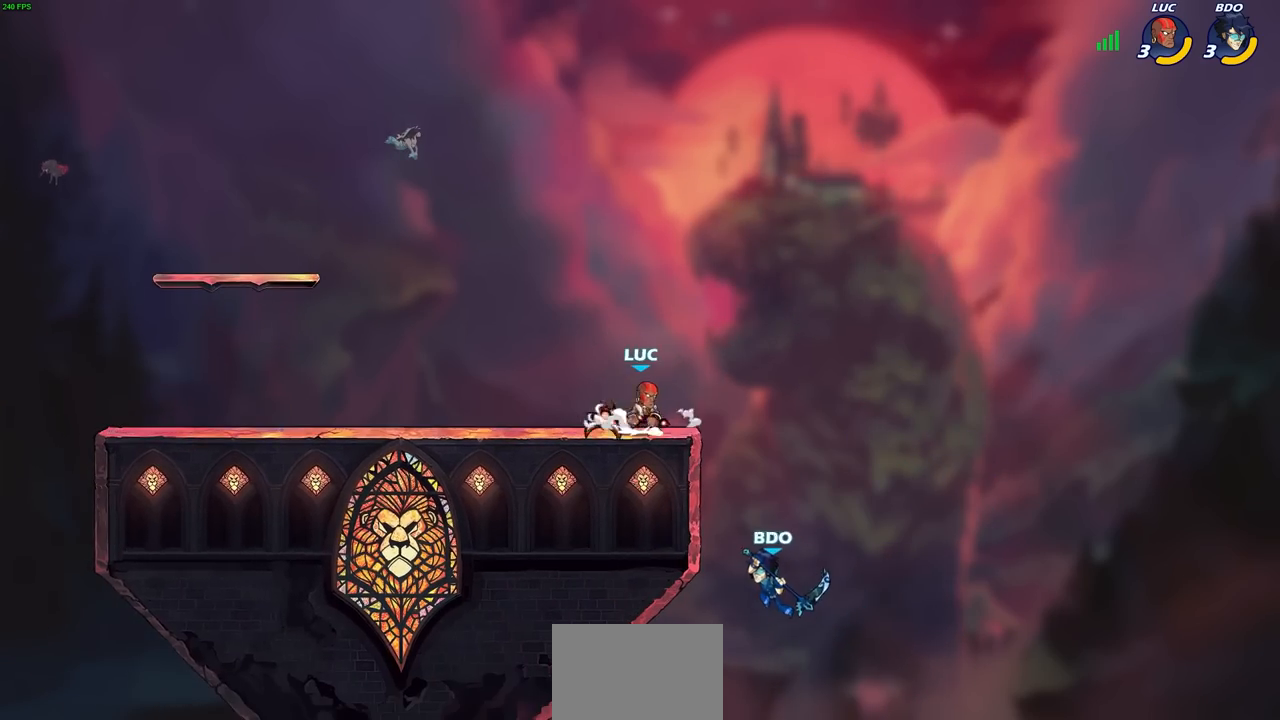
{"buttons": ["CIRCLE"], "left_stick": "down-left", "right_stick": "center", "events": [[67, "CIRCLE", "down"], [67, "left_stick", "down-left"], [83, "CROSS", "up"]]}
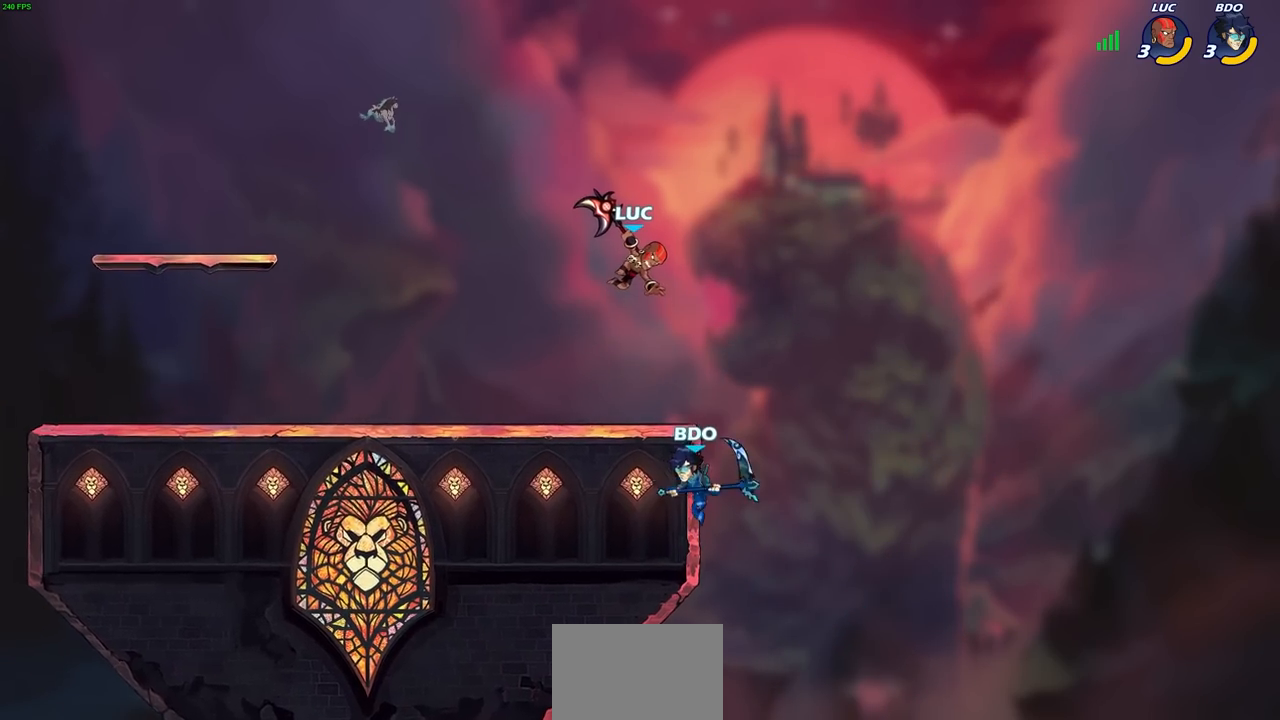
{"buttons": ["CIRCLE"], "left_stick": "down-left", "right_stick": "center", "events": []}
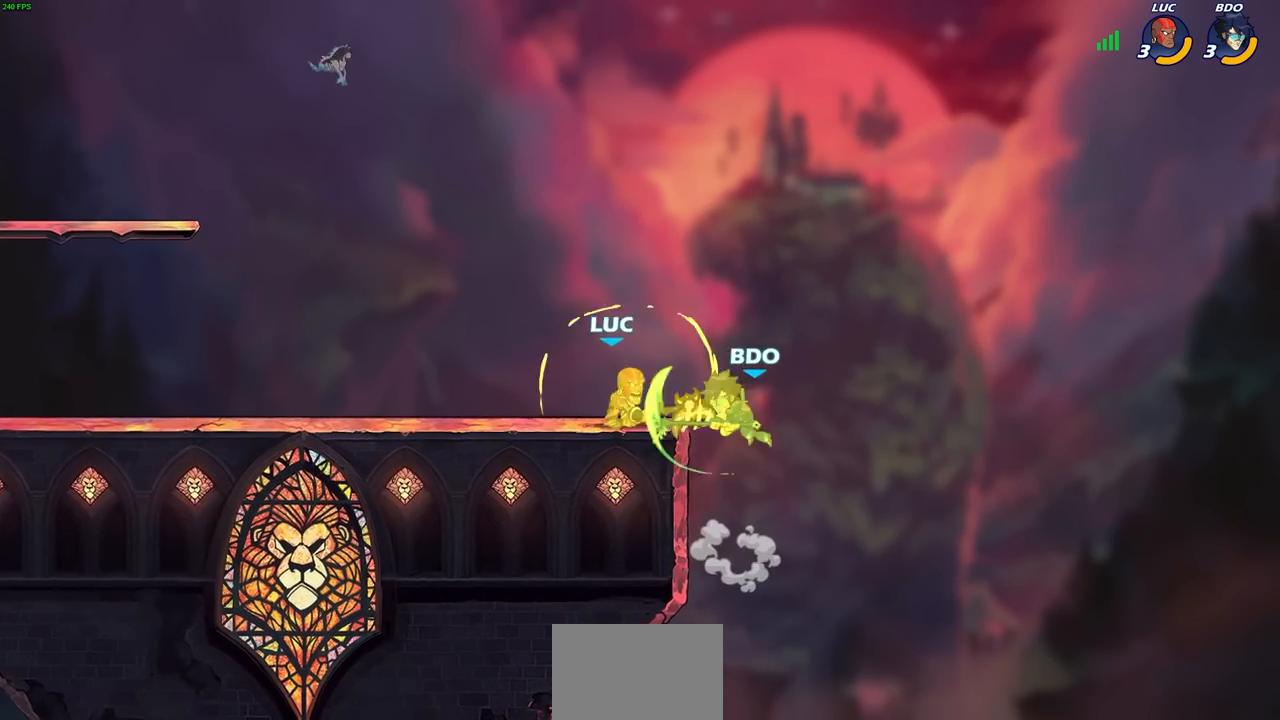
{"buttons": [], "left_stick": "center", "right_stick": "center", "events": [[200, "CIRCLE", "up"], [233, "left_stick", "center"]]}
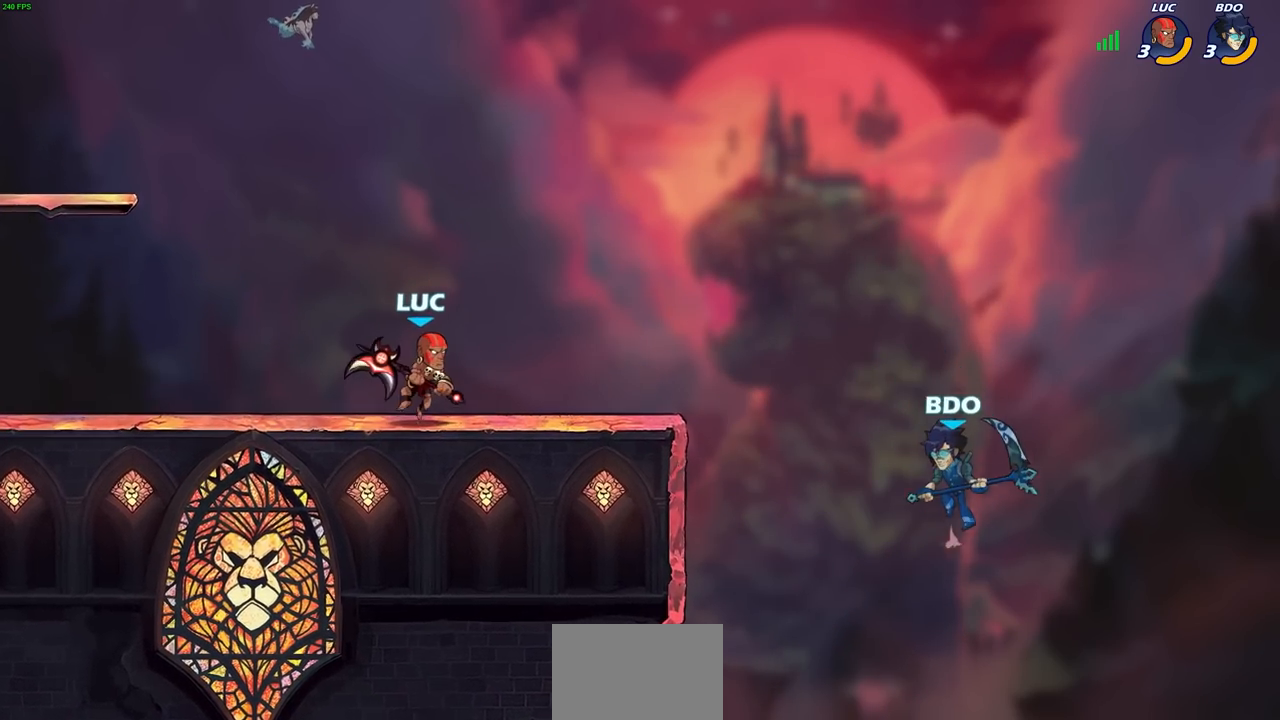
{"buttons": ["CIRCLE"], "left_stick": "right", "right_stick": "center", "events": [[17, "left_stick", "right"], [100, "left_stick", "down-right"], [117, "R2", "down"], [183, "CIRCLE", "down"], [267, "R2", "up"], [467, "left_stick", "right"]]}
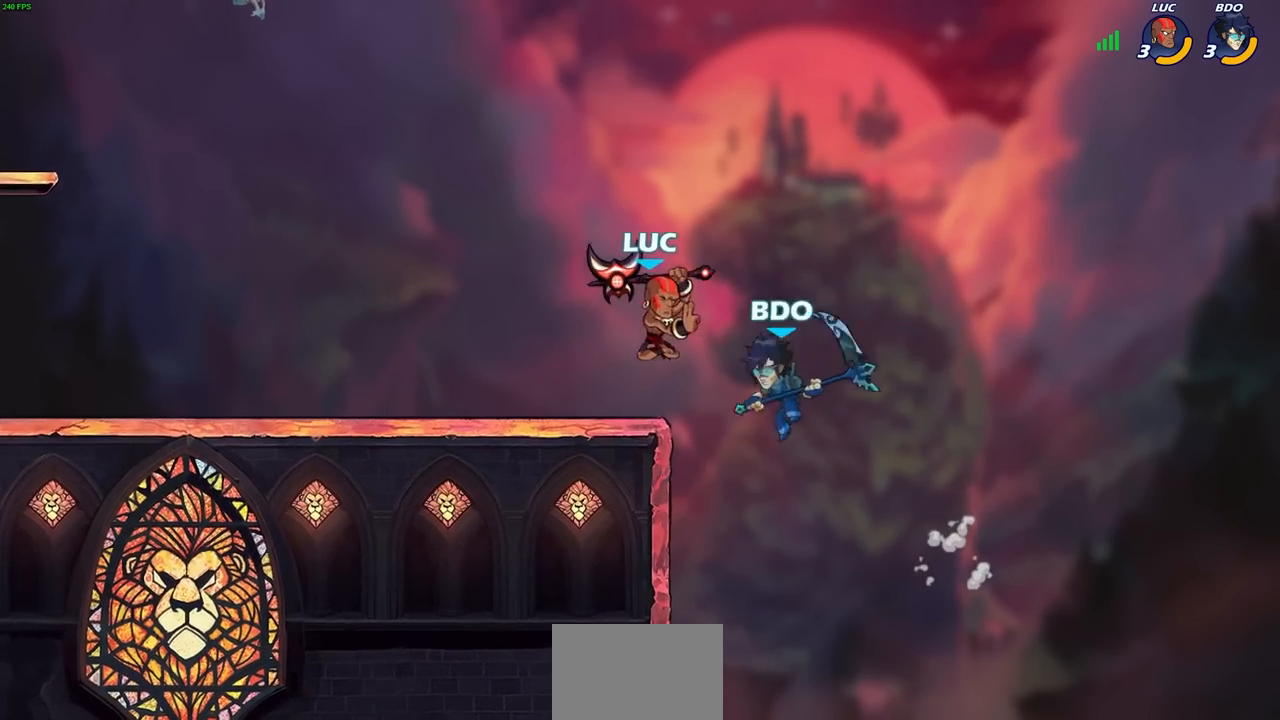
{"buttons": [], "left_stick": "center", "right_stick": "center", "events": [[50, "CIRCLE", "up"], [100, "left_stick", "center"]]}
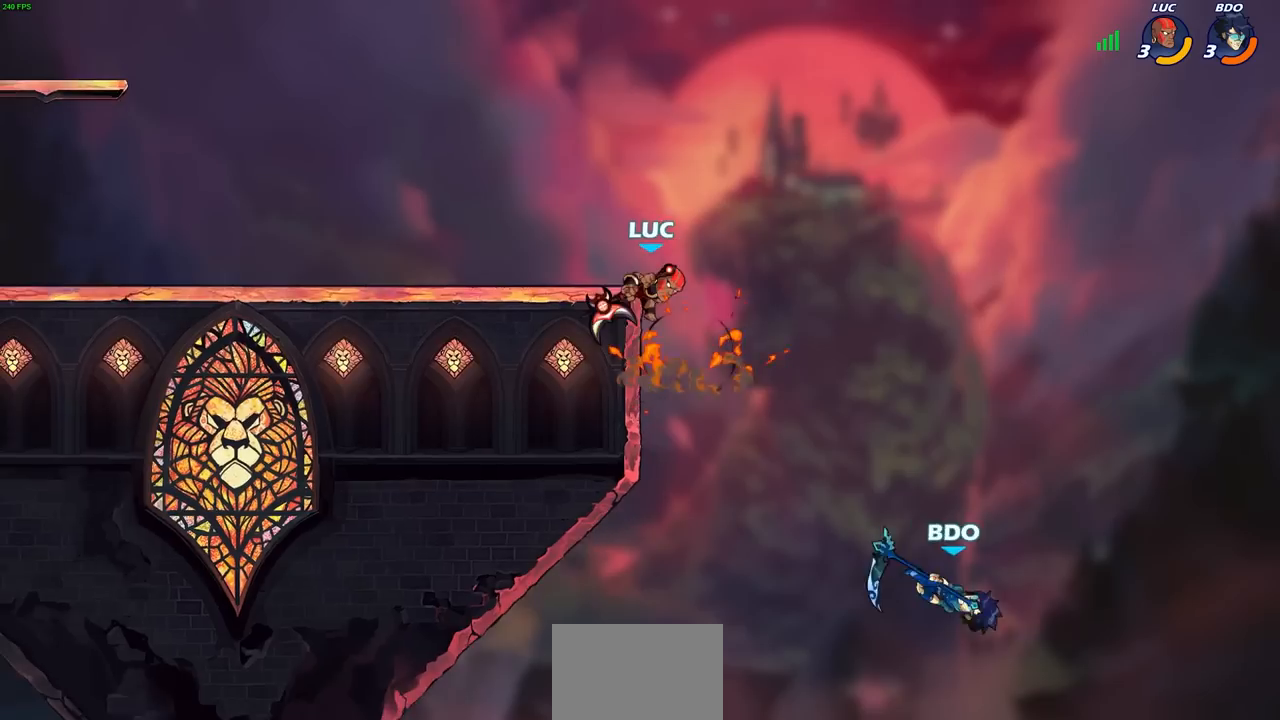
{"buttons": [], "left_stick": "left", "right_stick": "center", "events": [[167, "left_stick", "left"]]}